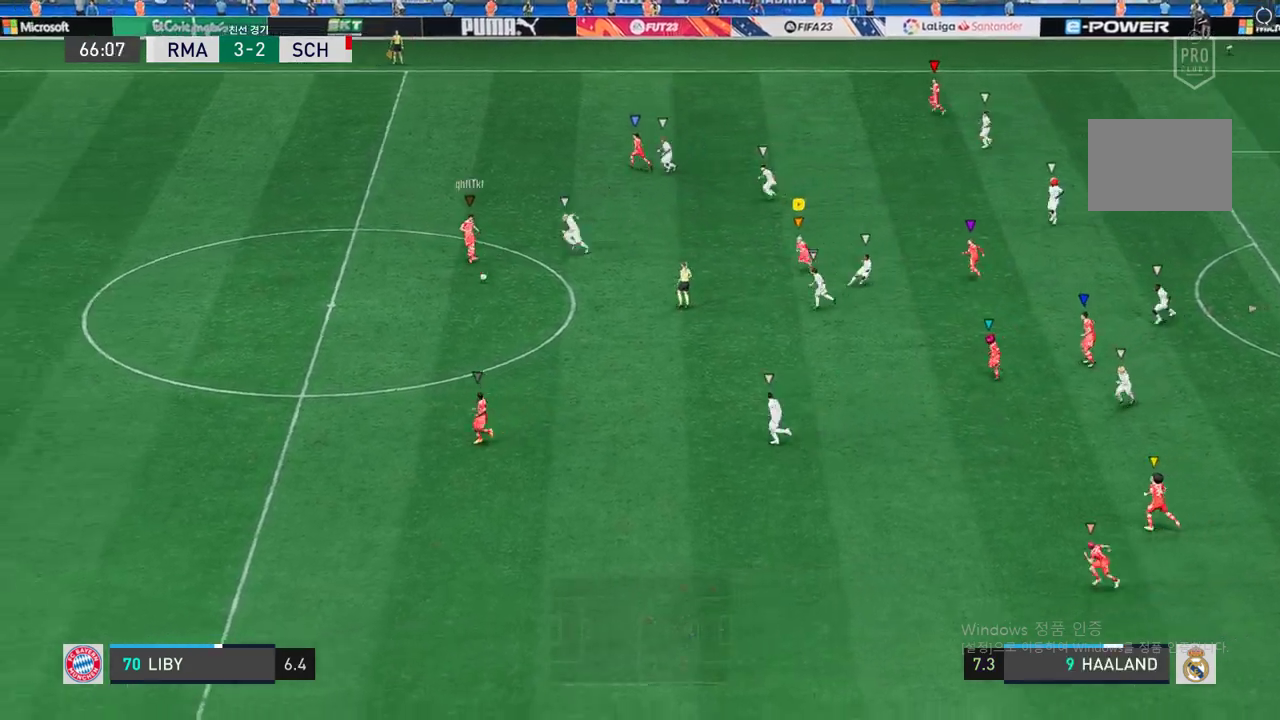
Gameplay with a controller (Xbox layout); each line is a JSON object with the inputs held at the frame after it. "events" lists button and stick changes between this image and that frame as [ms after this image, input, new state], when the widget could be followed in between. Not read: L3 R3.
{"buttons": [], "left_stick": "down-left", "right_stick": "center", "events": []}
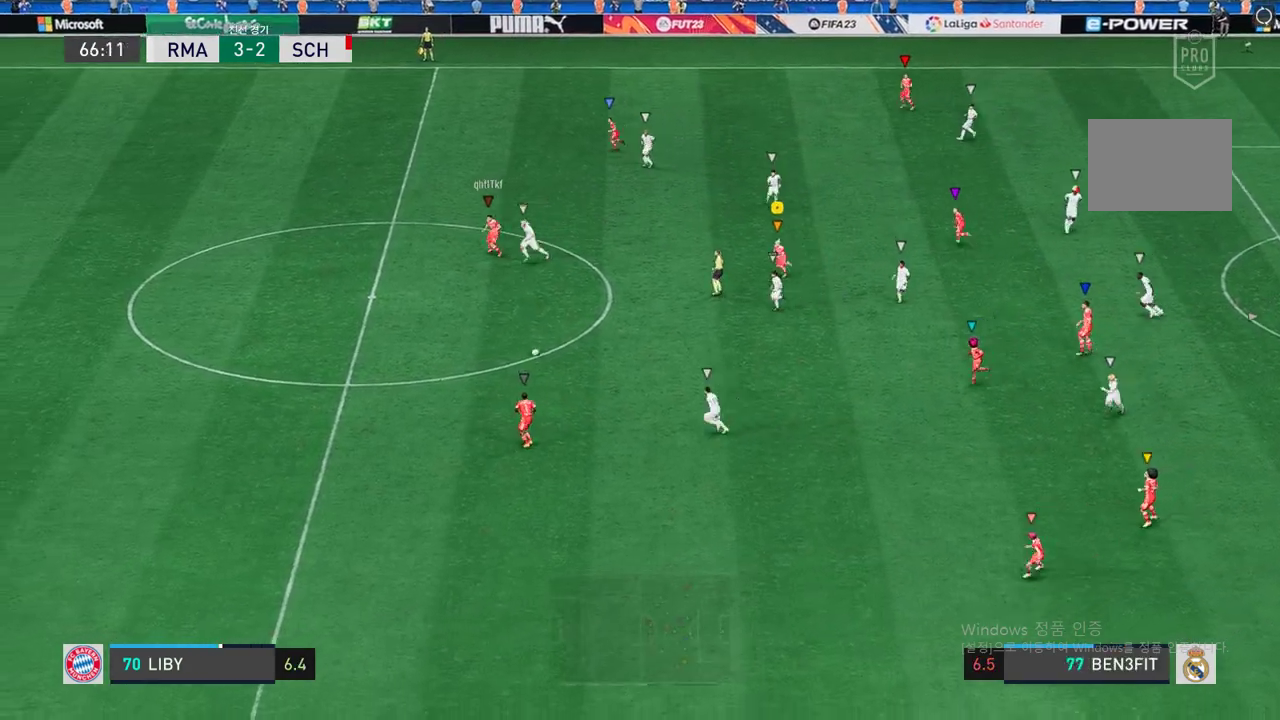
{"buttons": [], "left_stick": "left", "right_stick": "center", "events": [[118, "left_stick", "left"], [236, "left_stick", "center"], [454, "left_stick", "left"]]}
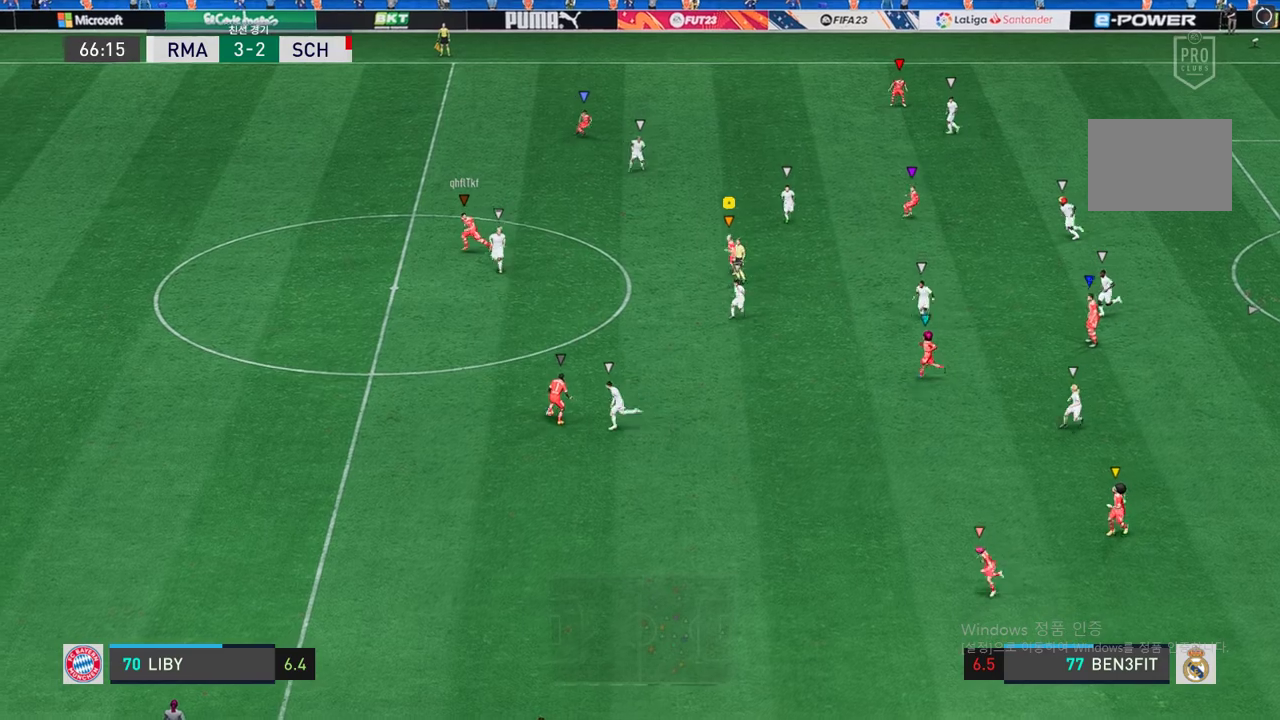
{"buttons": [], "left_stick": "center", "right_stick": "center", "events": [[168, "left_stick", "up-right"], [487, "left_stick", "center"]]}
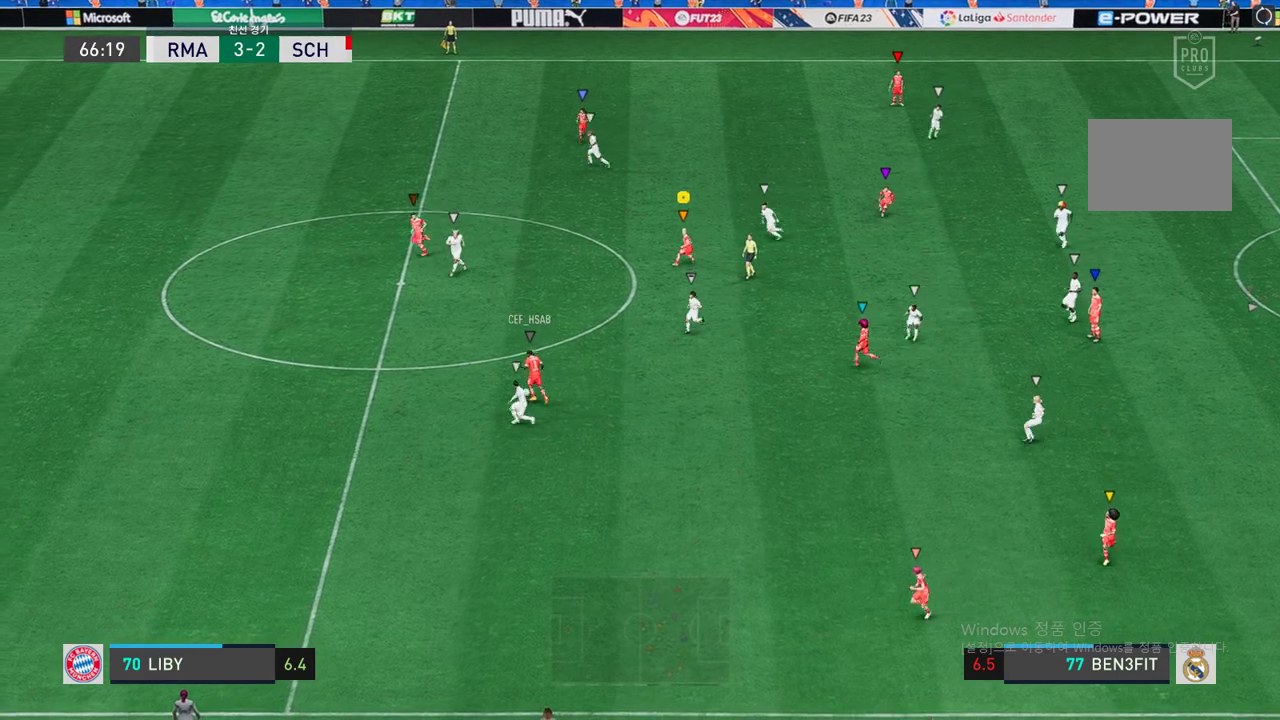
{"buttons": [], "left_stick": "center", "right_stick": "center", "events": []}
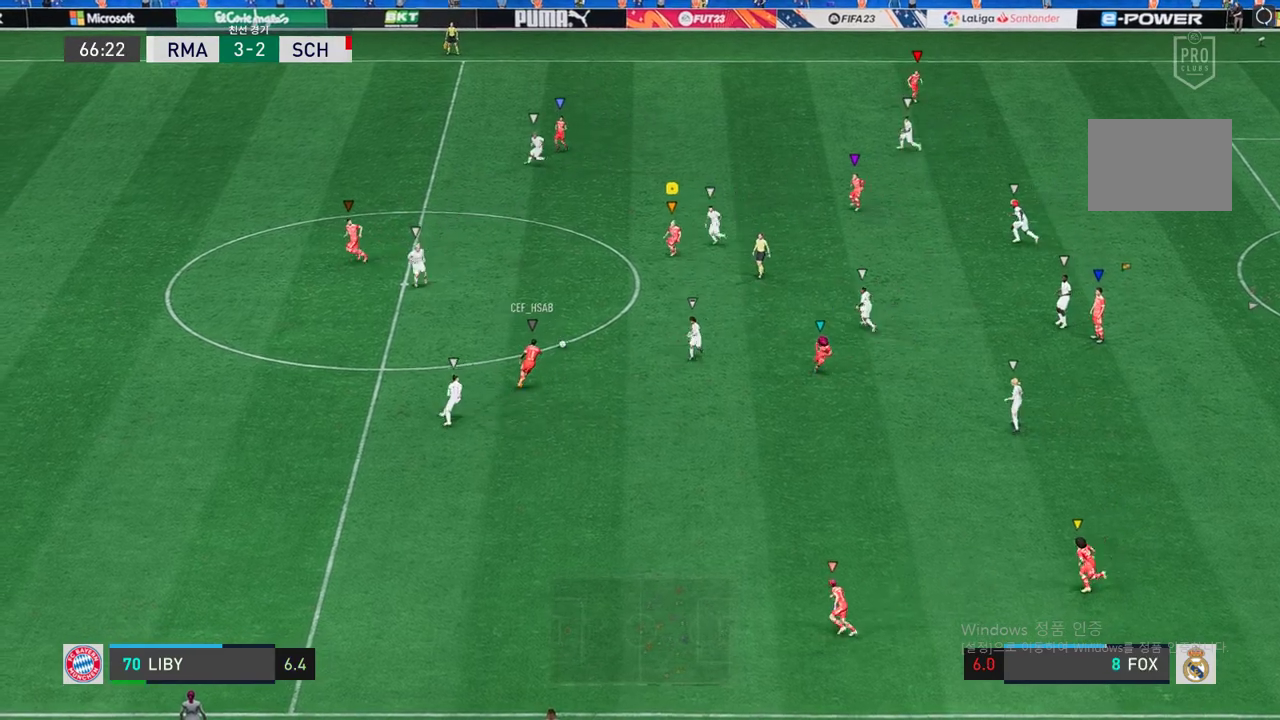
{"buttons": ["A"], "left_stick": "down-right", "right_stick": "center", "events": [[50, "left_stick", "left"], [168, "left_stick", "center"], [369, "A", "down"], [369, "left_stick", "down-right"]]}
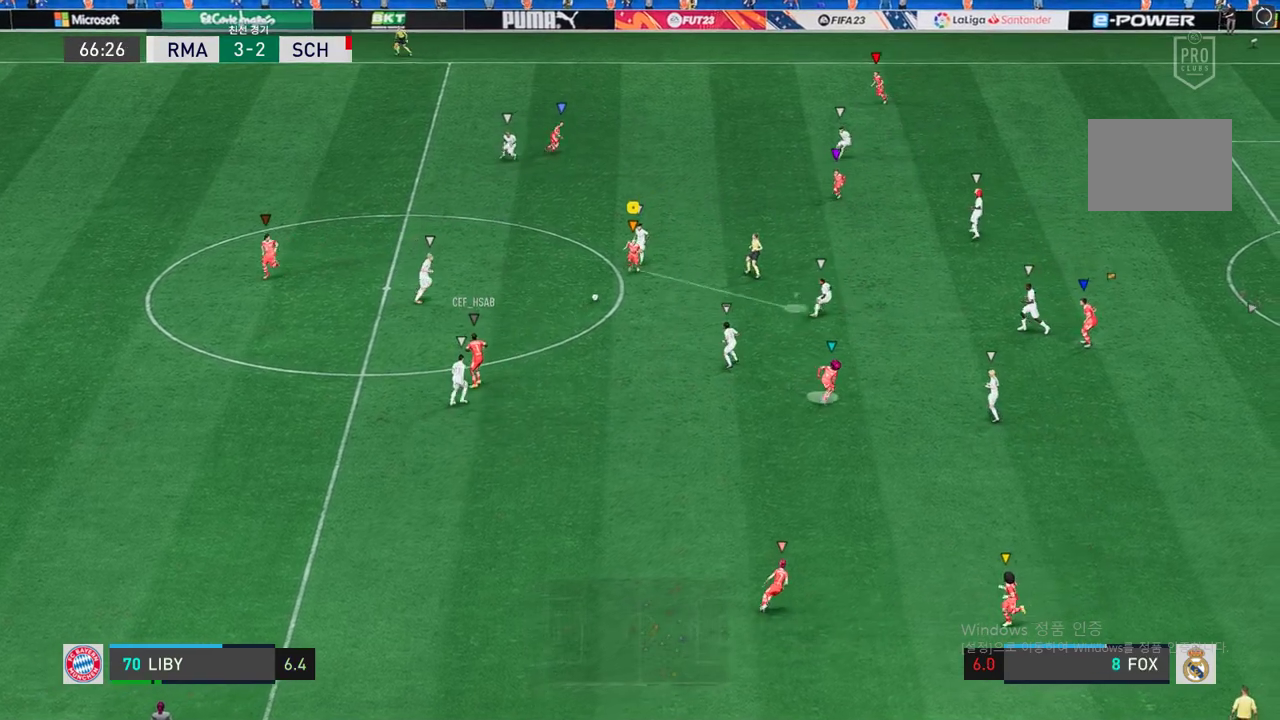
{"buttons": [], "left_stick": "right", "right_stick": "center", "events": [[17, "A", "up"], [17, "left_stick", "right"]]}
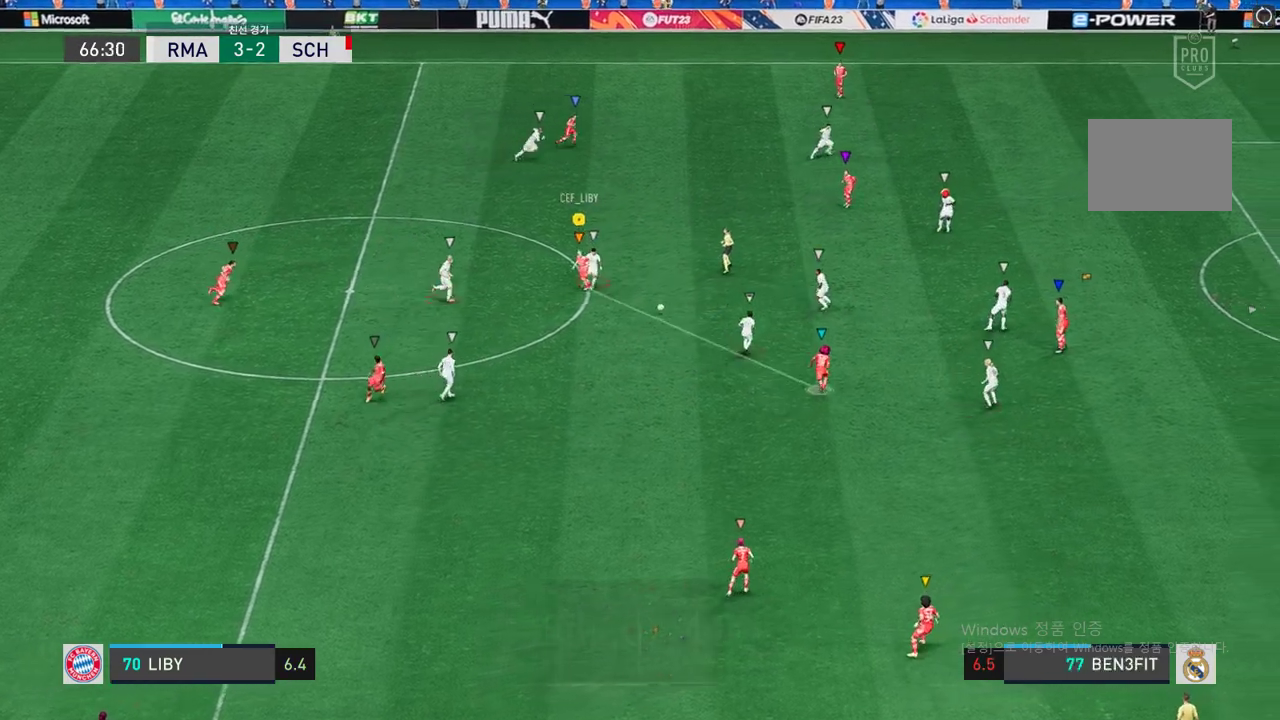
{"buttons": [], "left_stick": "down-right", "right_stick": "center", "events": [[67, "left_stick", "down-right"]]}
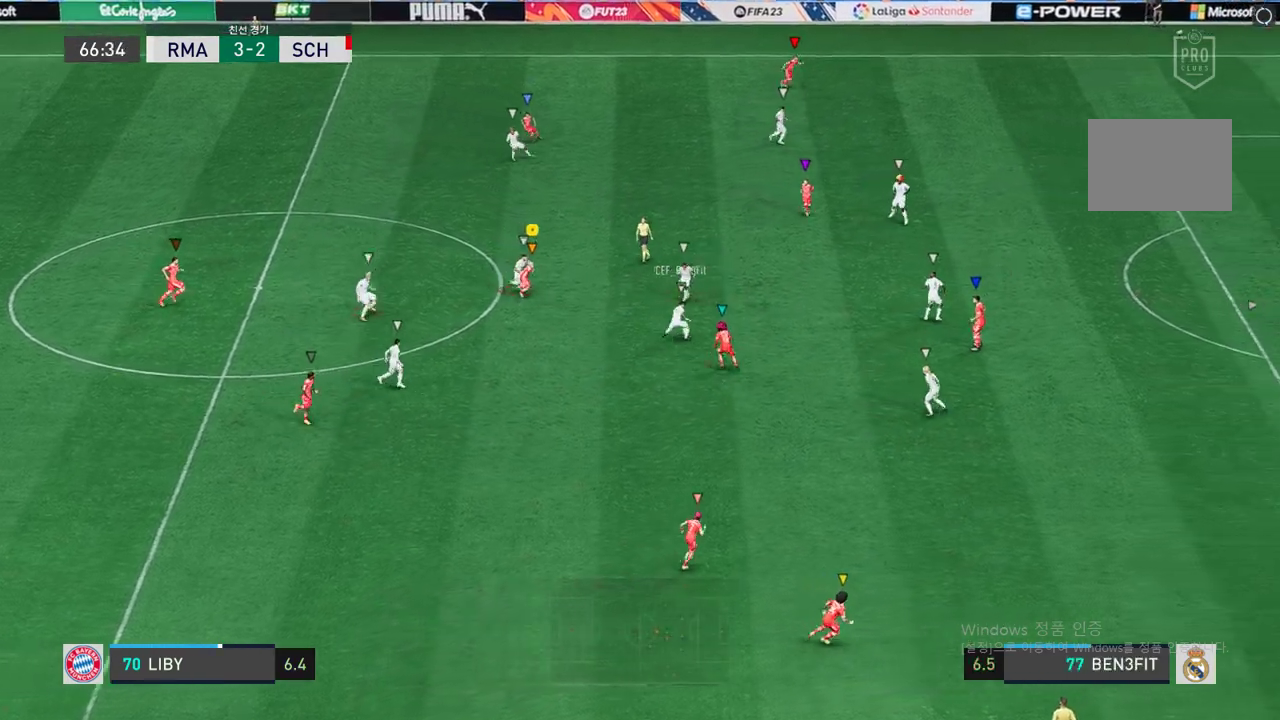
{"buttons": ["L2", "R2"], "left_stick": "down-left", "right_stick": "center", "events": [[17, "left_stick", "down"], [151, "left_stick", "down-left"], [235, "R2", "down"], [286, "L2", "down"]]}
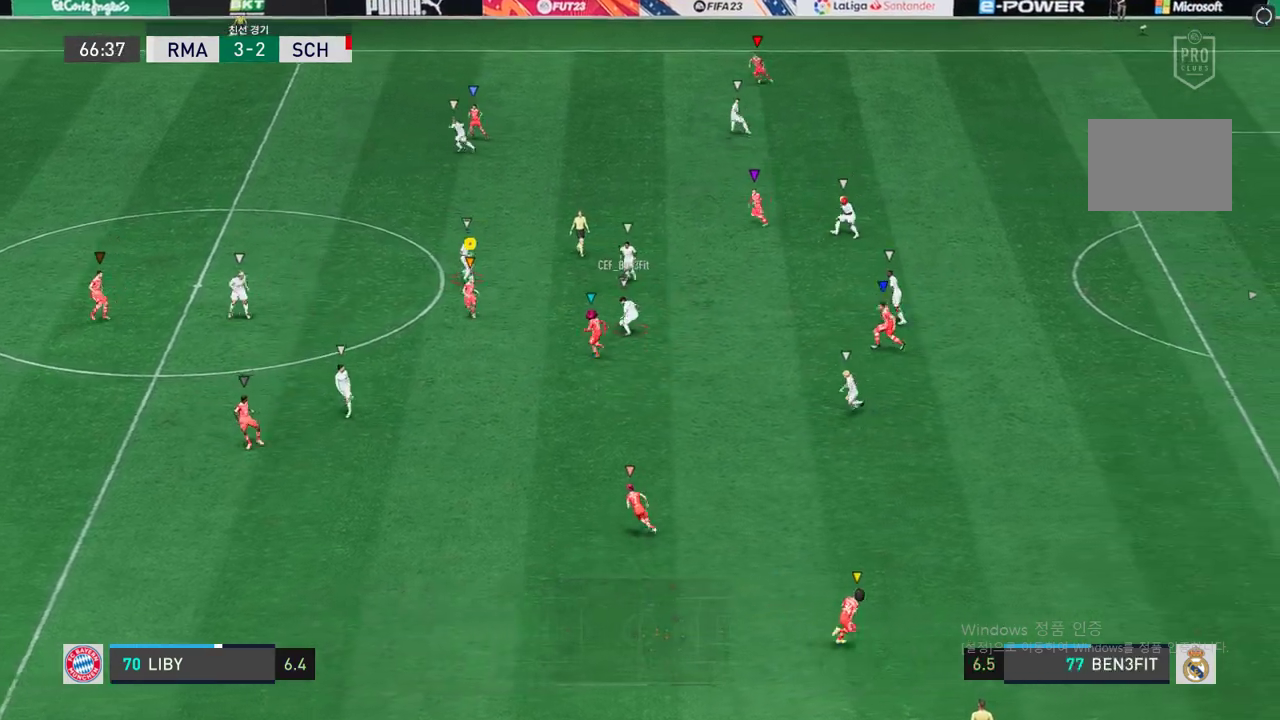
{"buttons": ["R2"], "left_stick": "up-left", "right_stick": "center", "events": [[84, "left_stick", "left"], [319, "left_stick", "up-left"], [386, "L2", "up"]]}
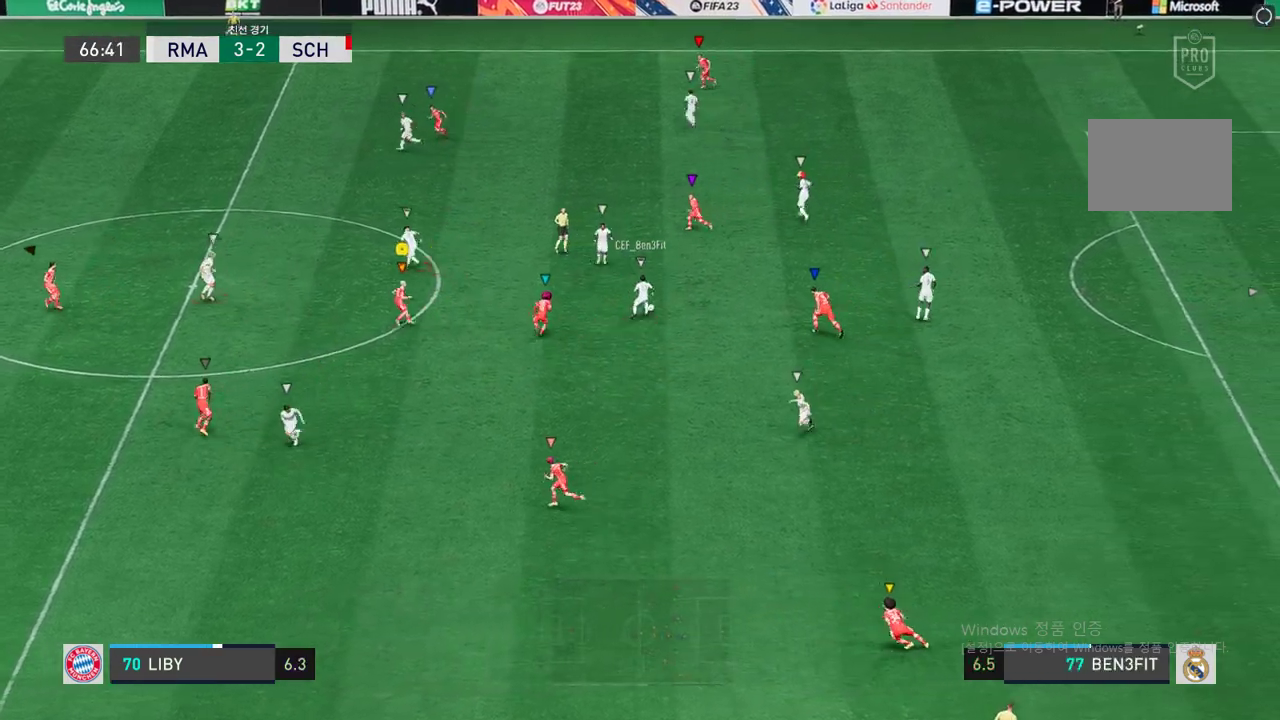
{"buttons": ["R2"], "left_stick": "up-left", "right_stick": "center", "events": []}
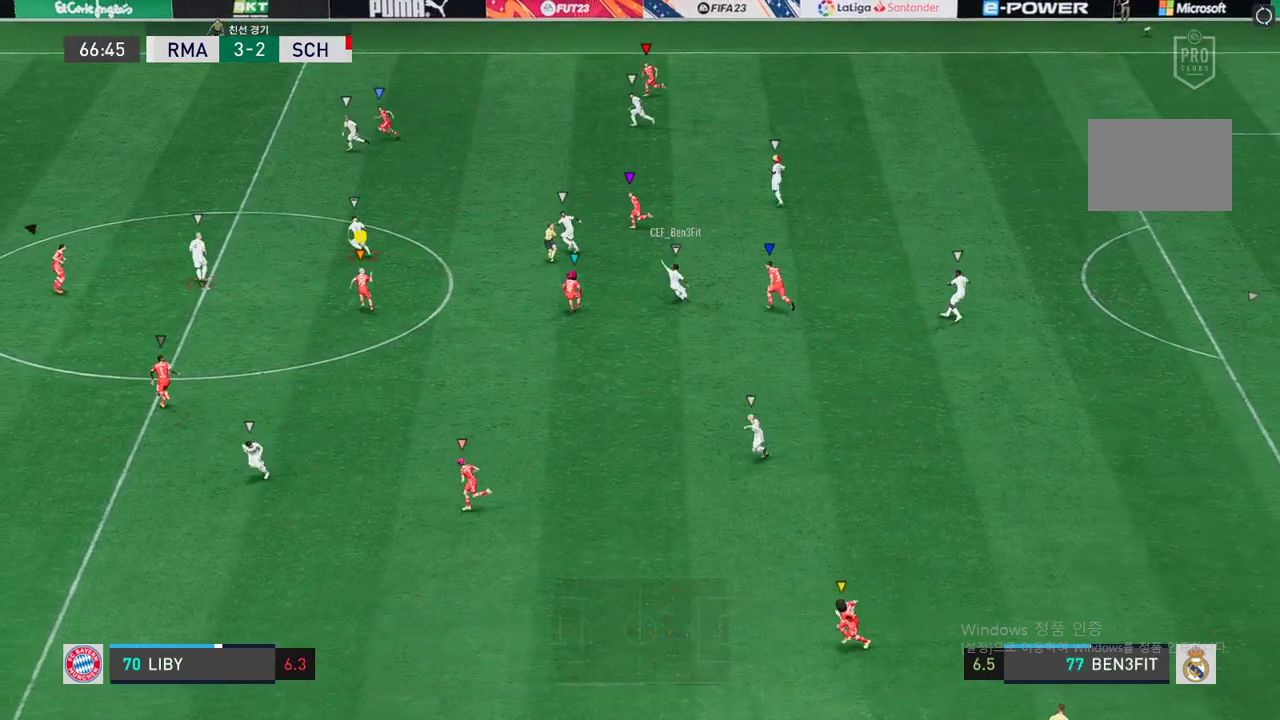
{"buttons": ["R2"], "left_stick": "up-left", "right_stick": "center", "events": []}
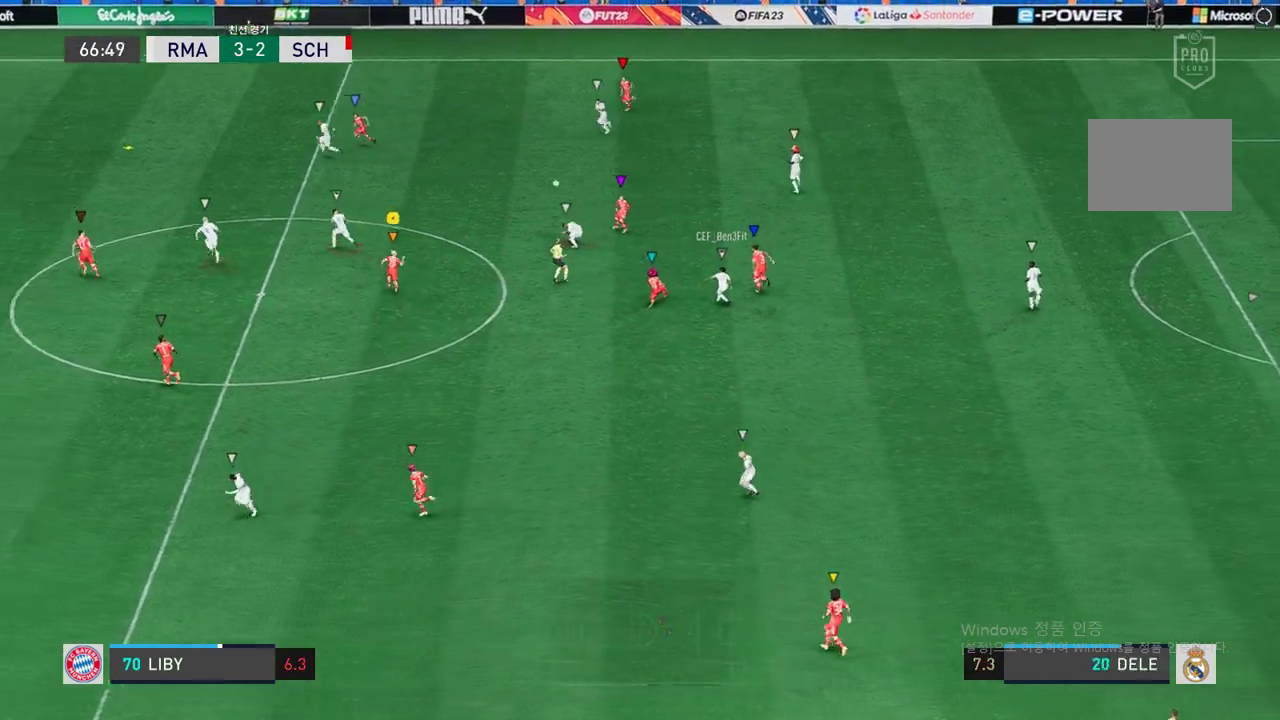
{"buttons": ["R2"], "left_stick": "up-left", "right_stick": "center", "events": []}